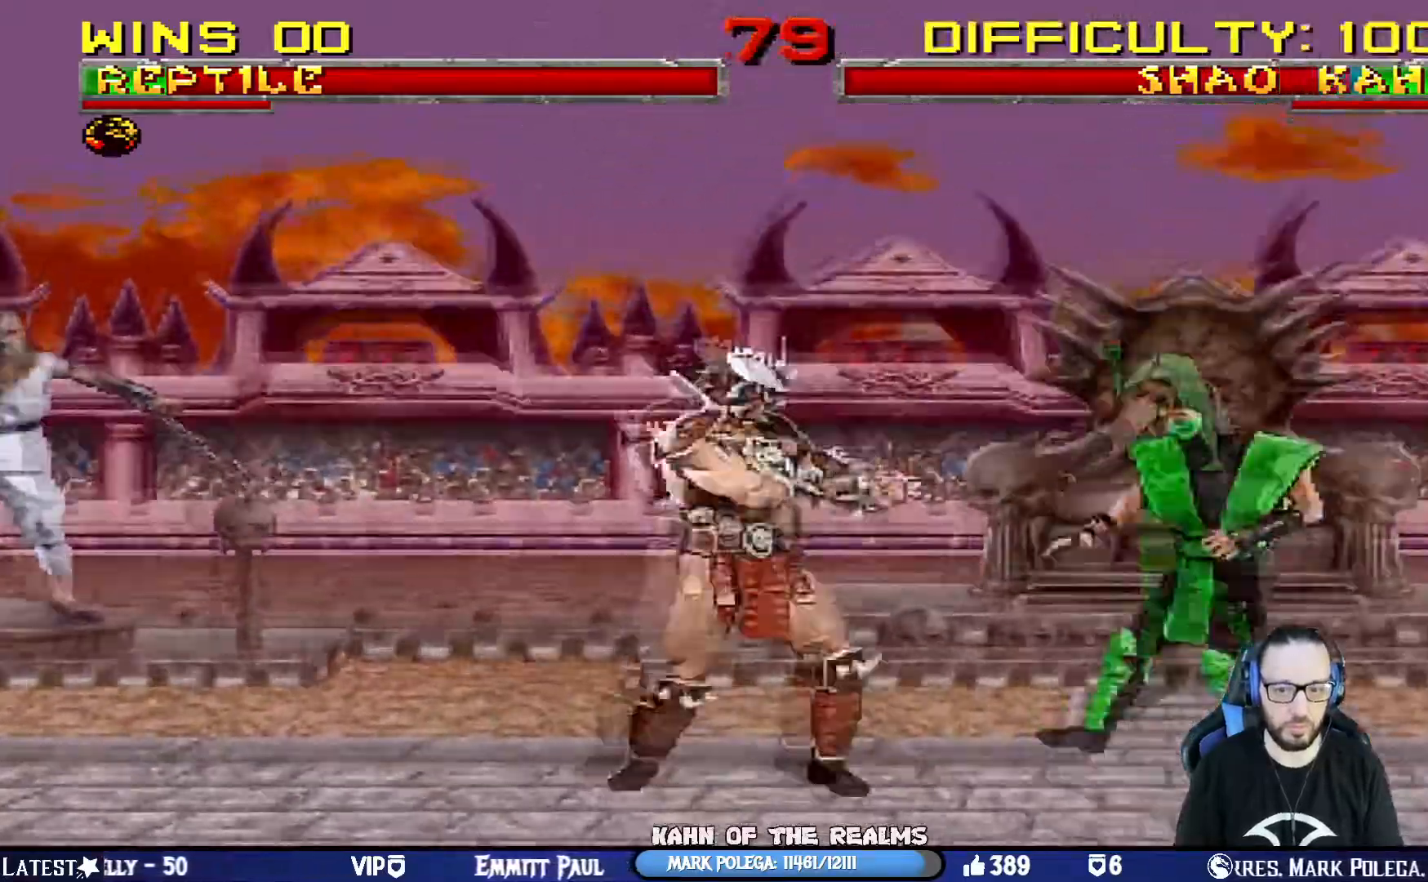
Gameplay with a controller (PlayStation layout); each line is a JSON object with the inputs held at the frame after it. "events" lists button and stick changes between this image and that frame as [ms after this image, input, new state], when the widget could be followed in between.
{"buttons": [], "left_stick": "center", "right_stick": "right"}
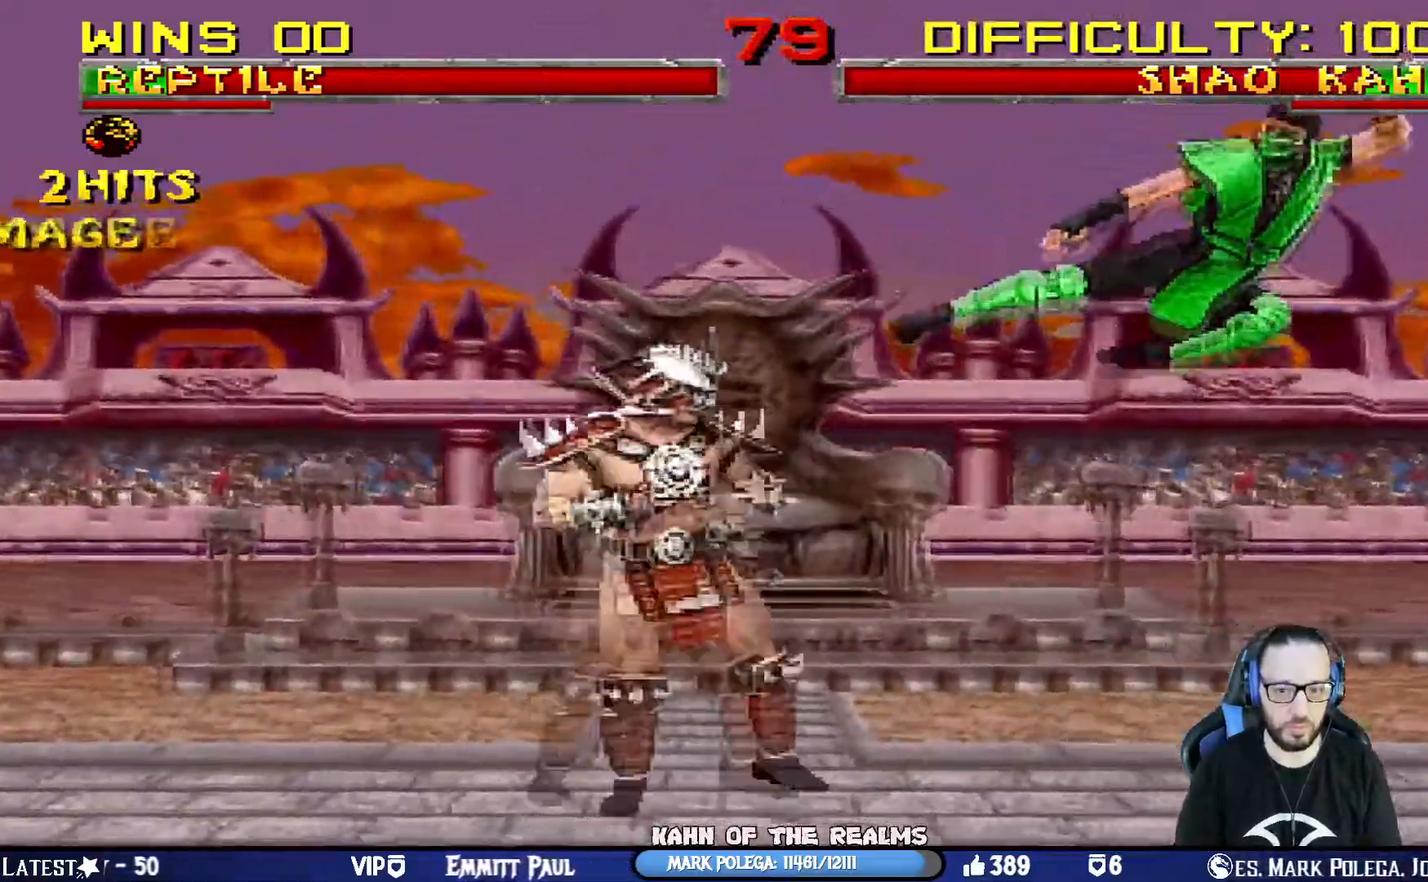
{"buttons": ["DPAD_RIGHT"], "left_stick": "center", "right_stick": "center", "events": [[16, "DPAD_LEFT", "down"], [133, "CROSS", "down"], [133, "SQUARE", "down"], [166, "right_stick", "center"], [300, "DPAD_LEFT", "up"], [400, "SQUARE", "up"], [417, "CROSS", "up"], [467, "DPAD_RIGHT", "down"]]}
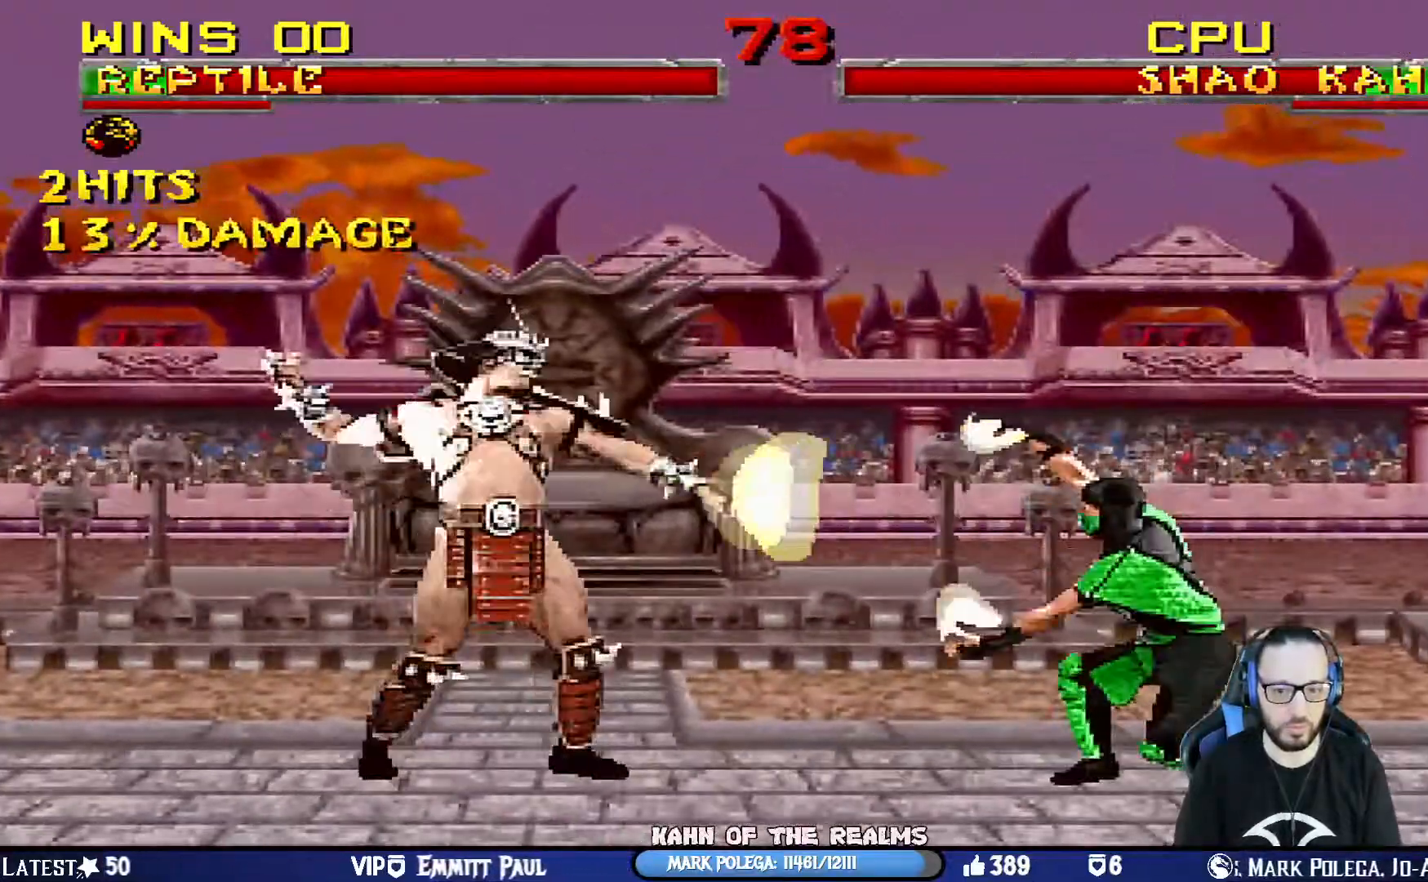
{"buttons": ["CROSS", "SQUARE", "DPAD_RIGHT"], "left_stick": "right", "right_stick": "center", "events": [[17, "left_stick", "right"], [83, "DPAD_RIGHT", "up"], [133, "DPAD_RIGHT", "down"], [250, "DPAD_RIGHT", "up"], [267, "SQUARE", "down"], [284, "CROSS", "down"], [284, "DPAD_RIGHT", "down"], [450, "CROSS", "up"], [450, "SQUARE", "up"], [467, "CROSS", "down"], [467, "SQUARE", "down"]]}
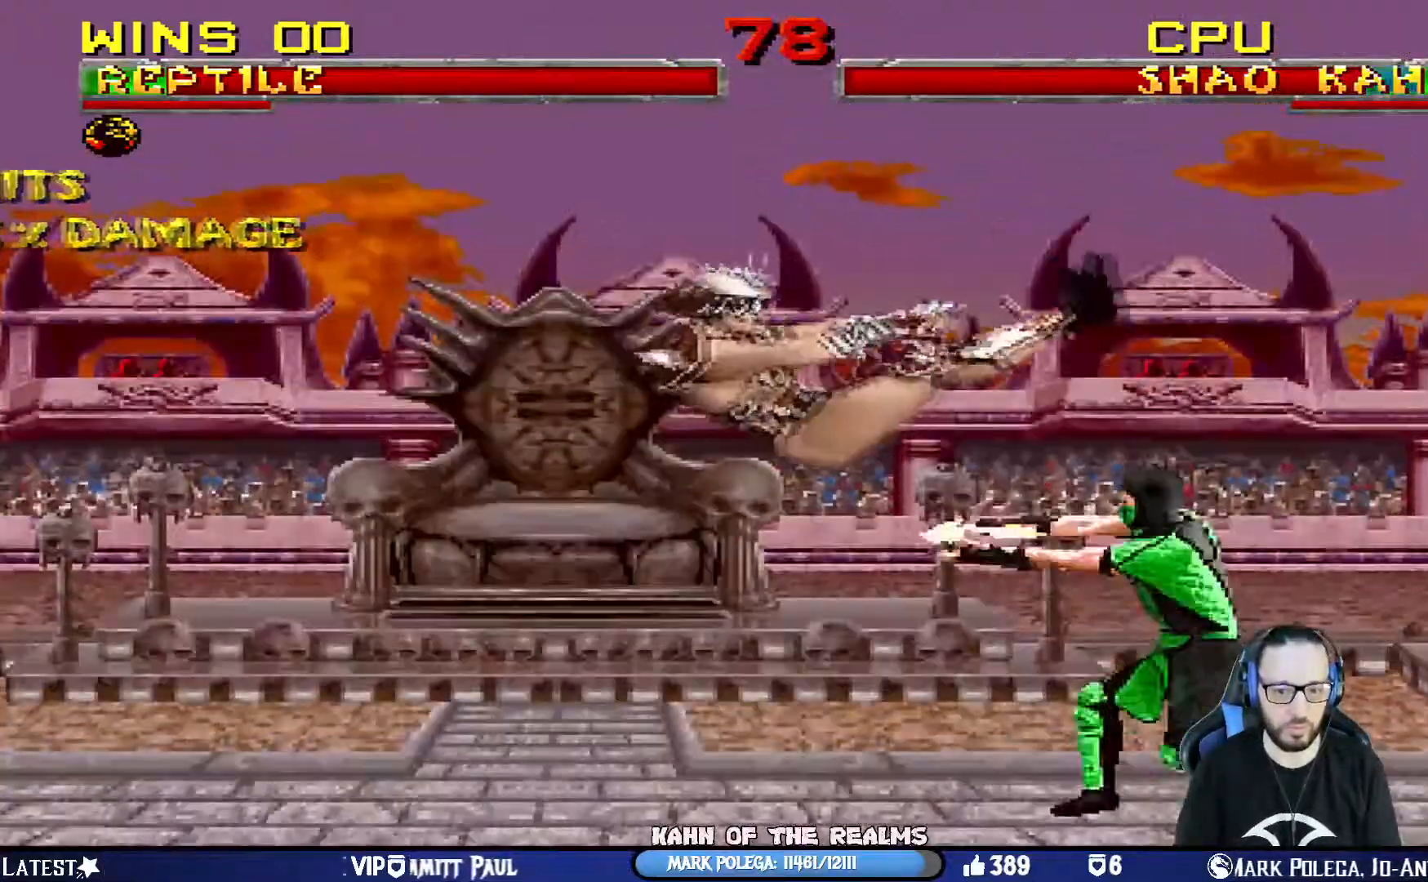
{"buttons": [], "left_stick": "right", "right_stick": "left", "events": [[100, "DPAD_RIGHT", "up"], [183, "SQUARE", "up"], [200, "CROSS", "up"], [200, "right_stick", "left"], [250, "left_stick", "center"], [350, "left_stick", "right"]]}